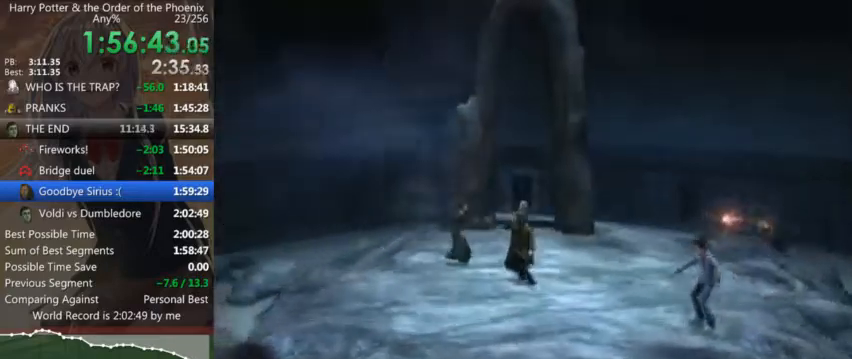
Gameplay with keyboard and mouse; each line is a JSON object with the keys and mouse buttons held at the frame after it. "events" lists presses ("down") and releases ("up") of "a", "c", "ctrl", "d", "down", "escape", "left", "return", "right", "s", "shift_l", "shift_r", "space", "tab", "up", "w", "mouse_left" and "mouse_right" between this image and that frame as [ms after this image, input, new state], when the widget could be followed in between. "mouse_left", "mouse_right" = the "left", "right" buttons of the "mouse" list. No other keys are recorded. Mouse movement is not recorded.
{"keys": [], "mouse": [], "events": [[100, "up", "down"], [133, "d", "up"], [200, "up", "up"], [266, "up", "down"], [333, "d", "down"], [333, "s", "down"], [333, "up", "up"], [433, "s", "up"], [433, "up", "down"], [466, "d", "up"], [466, "up", "up"]]}
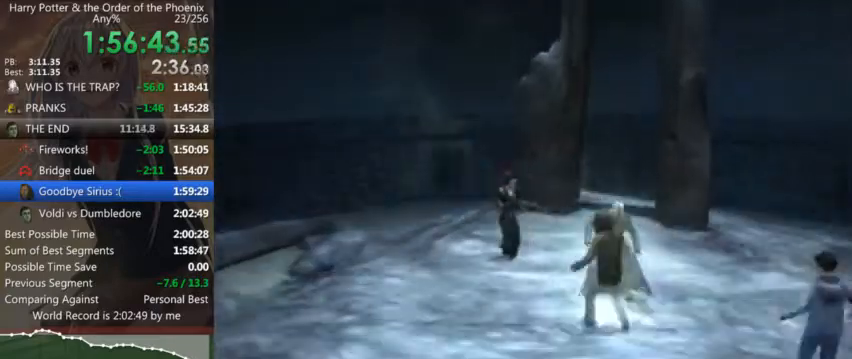
{"keys": ["d", "left", "up"], "mouse": [], "events": [[66, "up", "down"], [166, "d", "down"], [166, "up", "up"], [266, "up", "down"], [300, "left", "down"], [300, "up", "up"], [433, "up", "down"]]}
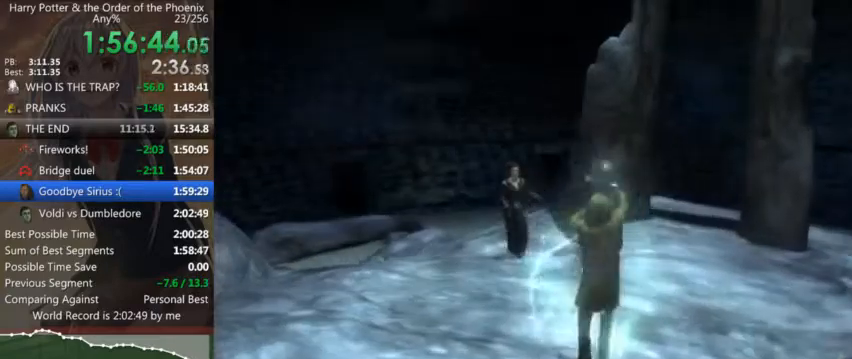
{"keys": ["d", "left"], "mouse": [], "events": [[66, "up", "up"], [166, "left", "up"], [166, "up", "down"], [166, "w", "down"], [266, "left", "down"], [266, "up", "up"], [366, "left", "up"], [500, "left", "down"], [500, "w", "up"]]}
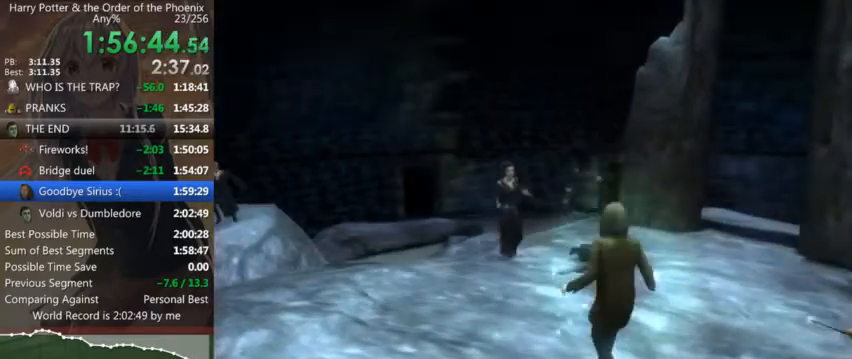
{"keys": ["d"], "mouse": [], "events": [[33, "up", "down"], [100, "left", "up"], [133, "up", "up"], [200, "left", "down"], [200, "w", "down"], [266, "left", "up"], [333, "left", "down"], [333, "up", "down"], [433, "up", "up"], [433, "w", "up"], [500, "left", "up"]]}
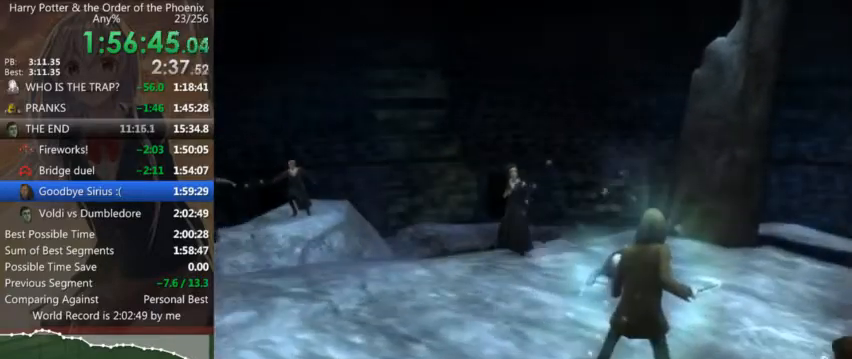
{"keys": ["d", "up"], "mouse": [], "events": [[66, "up", "down"], [100, "left", "down"], [100, "up", "up"], [233, "left", "up"], [233, "up", "down"], [300, "left", "down"], [333, "up", "up"], [433, "left", "up"], [466, "up", "down"]]}
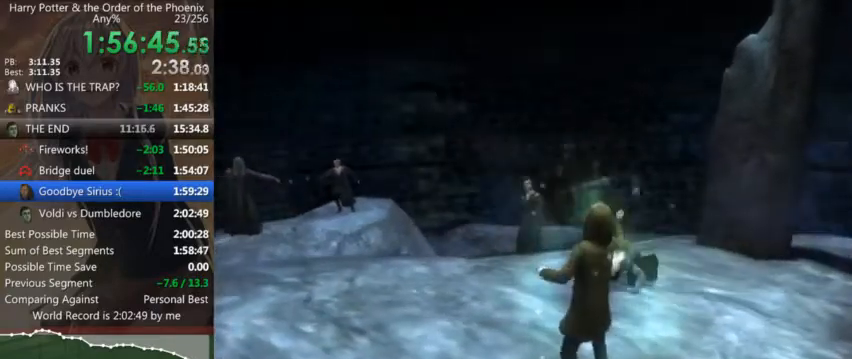
{"keys": ["d", "left", "up"], "mouse": [], "events": [[33, "left", "down"], [66, "up", "up"], [166, "left", "up"], [233, "up", "down"], [266, "left", "down"], [300, "up", "up"], [366, "left", "up"], [500, "left", "down"], [500, "up", "down"]]}
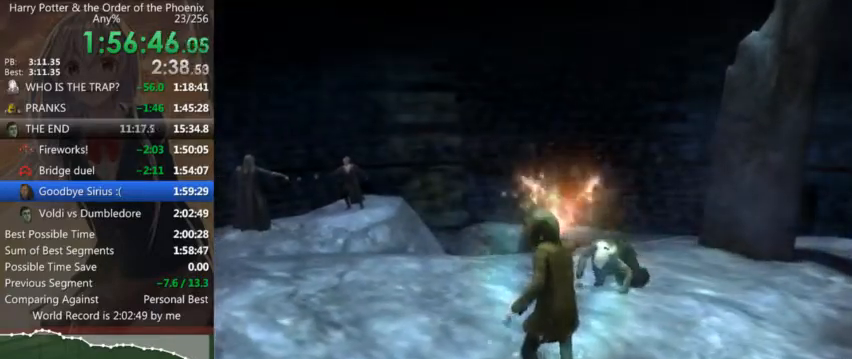
{"keys": ["d", "up"], "mouse": [], "events": [[100, "up", "up"], [233, "up", "down"], [266, "left", "up"], [366, "left", "down"], [366, "up", "up"], [500, "left", "up"], [500, "up", "down"]]}
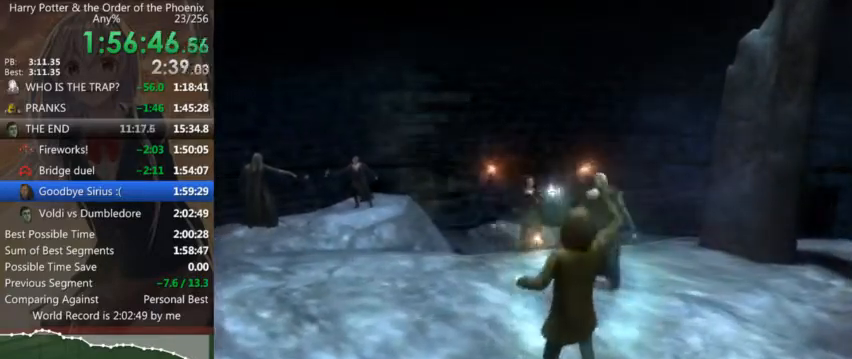
{"keys": ["d", "up"], "mouse": [], "events": [[100, "left", "down"], [166, "up", "up"], [200, "left", "up"], [266, "up", "down"], [333, "left", "down"], [333, "up", "up"], [433, "left", "up"], [500, "up", "down"]]}
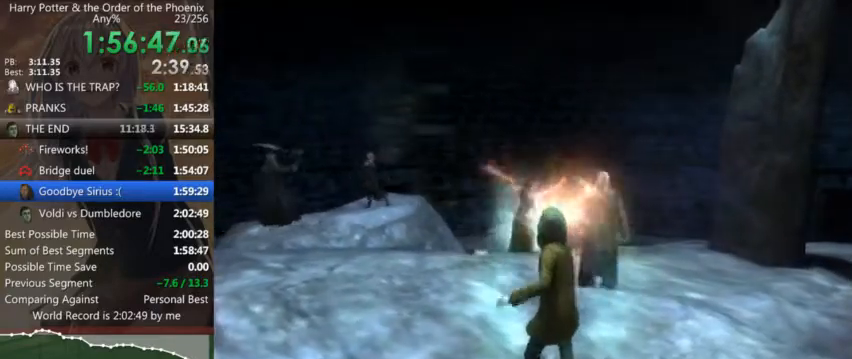
{"keys": ["d", "up"], "mouse": [], "events": [[33, "left", "down"], [66, "up", "up"], [166, "left", "up"], [233, "up", "down"], [300, "left", "down"], [300, "up", "up"], [400, "left", "up"], [466, "up", "down"]]}
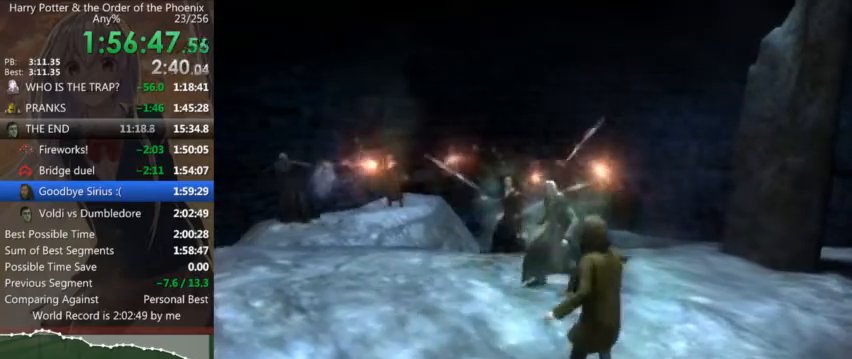
{"keys": ["a", "left"], "mouse": [], "events": [[33, "left", "down"], [33, "up", "up"], [133, "d", "up"], [133, "left", "up"], [200, "a", "down"], [200, "up", "down"], [233, "left", "down"], [266, "up", "up"], [333, "left", "up"], [433, "up", "down"], [466, "left", "down"], [466, "up", "up"]]}
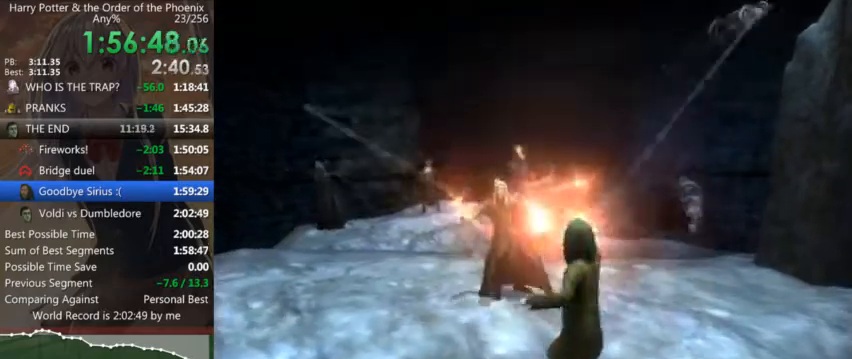
{"keys": ["a"], "mouse": [], "events": [[66, "left", "up"], [166, "left", "down"], [166, "up", "down"], [200, "up", "up"], [300, "left", "up"], [333, "up", "down"], [400, "left", "down"], [433, "up", "up"], [500, "left", "up"]]}
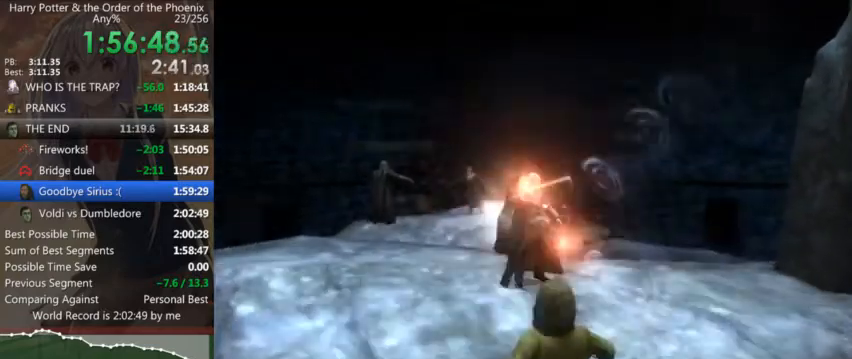
{"keys": ["left", "up", "w"], "mouse": [], "events": [[33, "up", "down"], [66, "left", "down"], [133, "up", "up"], [233, "left", "up"], [266, "up", "down"], [300, "left", "down"], [300, "up", "up"], [366, "w", "down"], [400, "a", "up"], [400, "left", "up"], [433, "up", "down"], [500, "left", "down"]]}
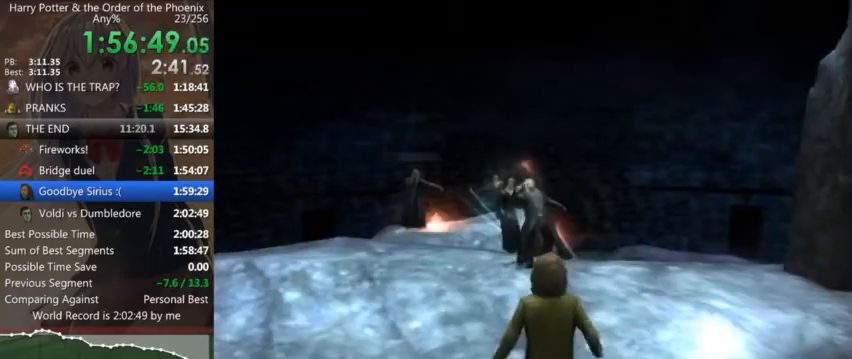
{"keys": ["d"], "mouse": [], "events": [[33, "up", "up"], [100, "left", "up"], [133, "up", "down"], [200, "left", "down"], [233, "up", "up"], [266, "d", "down"], [333, "left", "up"], [366, "up", "down"], [366, "w", "up"], [433, "left", "down"], [433, "up", "up"], [500, "left", "up"]]}
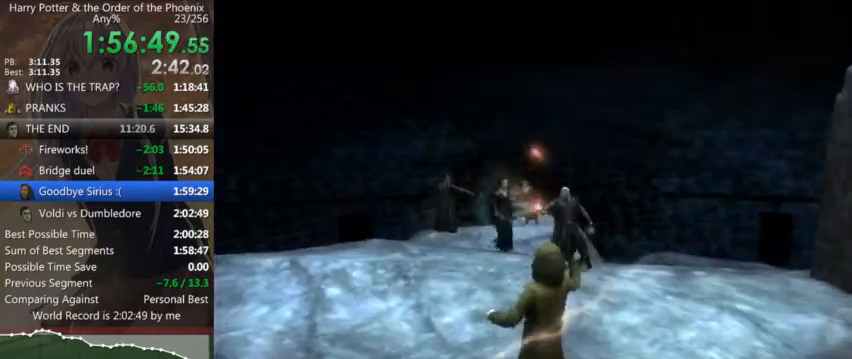
{"keys": ["d"], "mouse": [], "events": [[66, "up", "down"], [166, "left", "down"], [166, "up", "up"], [200, "left", "up"], [300, "up", "down"], [333, "left", "down"], [333, "up", "up"], [433, "left", "up"]]}
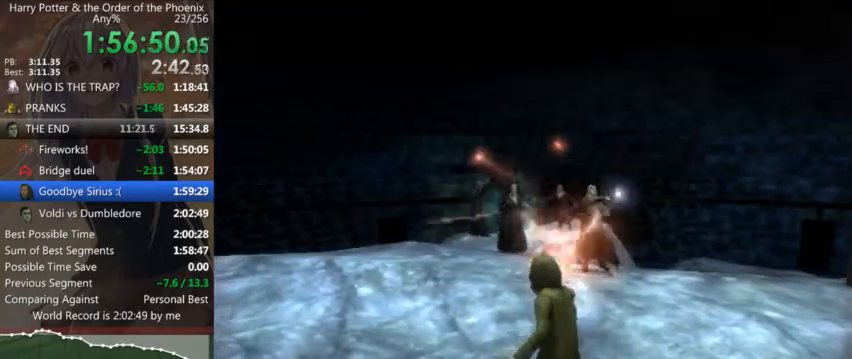
{"keys": ["d", "left"], "mouse": [], "events": [[33, "up", "down"], [66, "left", "down"], [133, "up", "up"], [233, "left", "up"], [400, "up", "down"], [466, "left", "down"], [500, "up", "up"]]}
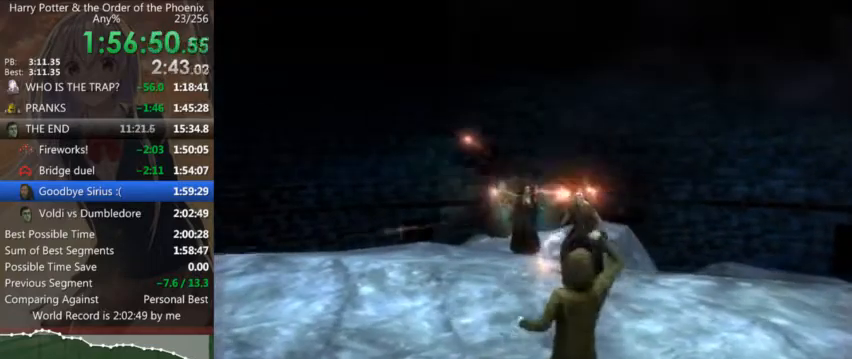
{"keys": [], "mouse": [], "events": [[100, "left", "up"], [133, "up", "down"], [200, "left", "down"], [233, "up", "up"], [300, "left", "up"], [366, "up", "down"], [433, "d", "up"], [433, "left", "down"], [433, "up", "up"], [500, "left", "up"]]}
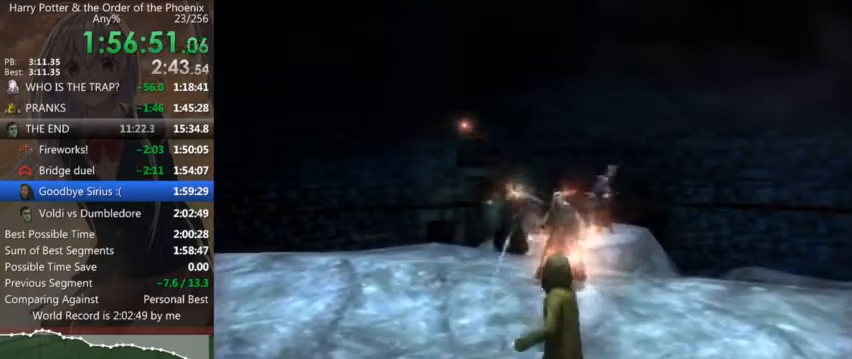
{"keys": ["a", "up"], "mouse": [], "events": [[66, "d", "down"], [66, "up", "down"], [100, "left", "down"], [100, "up", "up"], [200, "left", "up"], [266, "d", "up"], [266, "up", "down"], [300, "left", "down"], [333, "up", "up"], [400, "left", "up"], [500, "a", "down"], [500, "up", "down"]]}
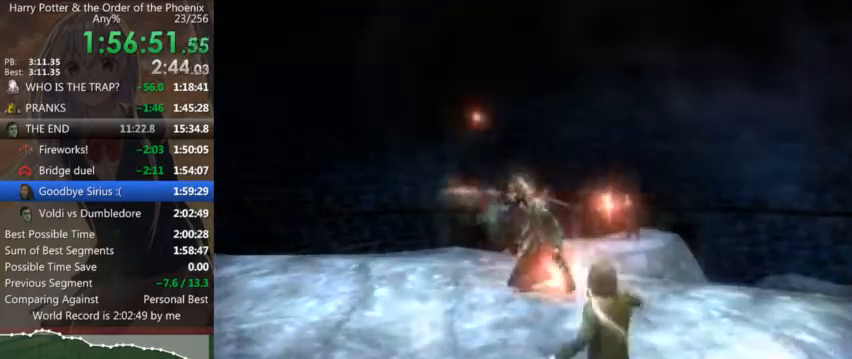
{"keys": ["a"], "mouse": [], "events": [[33, "left", "down"], [66, "up", "up"], [133, "left", "up"], [233, "left", "down"], [233, "up", "down"], [266, "up", "up"], [366, "left", "up"]]}
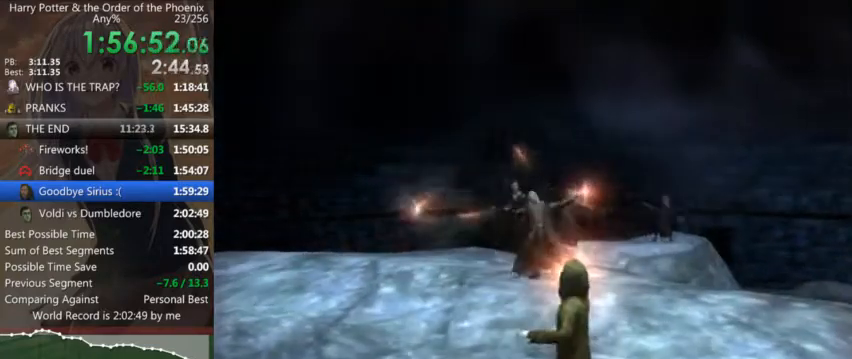
{"keys": ["d", "left"], "mouse": [], "events": [[33, "left", "down"], [100, "up", "down"], [133, "left", "up"], [200, "a", "up"], [233, "left", "down"], [266, "up", "up"], [333, "d", "down"], [366, "left", "up"], [433, "up", "down"], [466, "left", "down"], [500, "up", "up"]]}
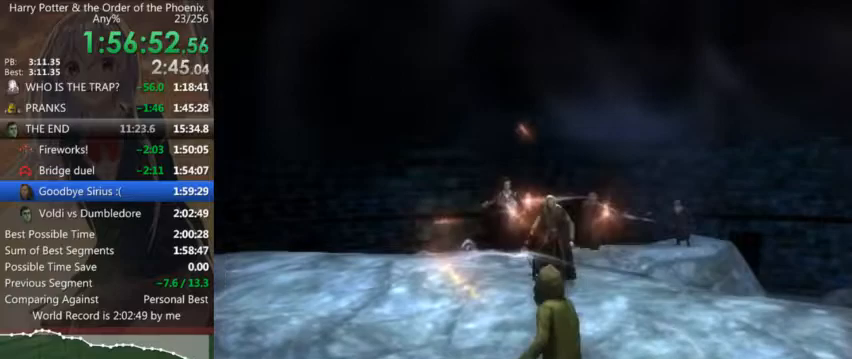
{"keys": ["left"], "mouse": [], "events": [[100, "left", "up"], [166, "up", "down"], [200, "left", "down"], [266, "up", "up"], [300, "left", "up"], [333, "d", "up"], [333, "up", "down"], [433, "left", "down"], [433, "up", "up"]]}
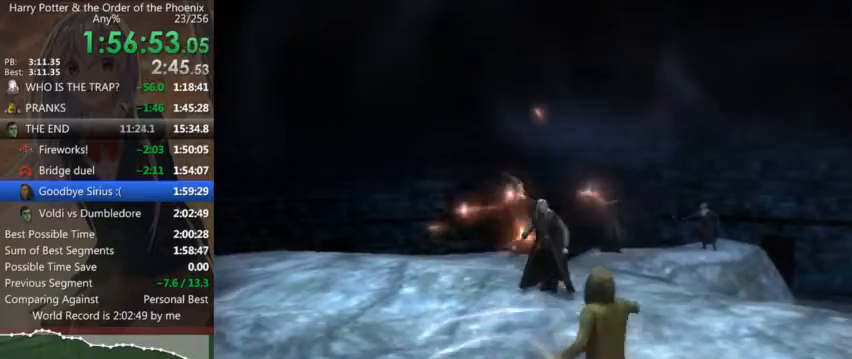
{"keys": ["a", "up"], "mouse": [], "events": [[33, "left", "up"], [66, "up", "down"], [133, "a", "down"], [133, "left", "down"], [166, "up", "up"], [233, "left", "up"], [266, "up", "down"], [300, "left", "down"], [366, "left", "up"], [366, "up", "up"], [500, "up", "down"]]}
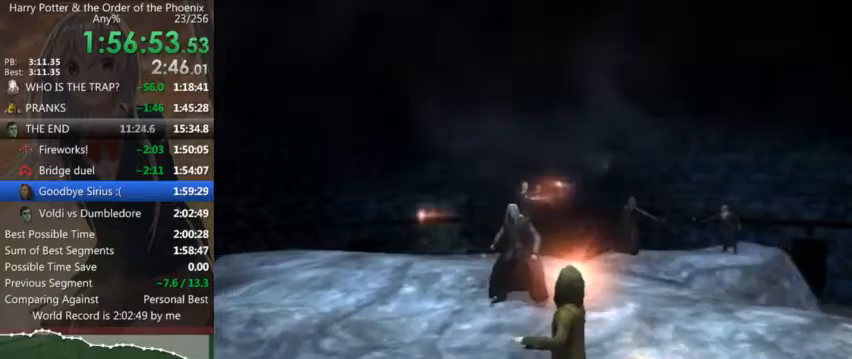
{"keys": ["a", "up"], "mouse": [], "events": [[33, "up", "up"], [133, "up", "down"], [233, "up", "up"], [333, "up", "down"], [366, "up", "up"], [466, "up", "down"]]}
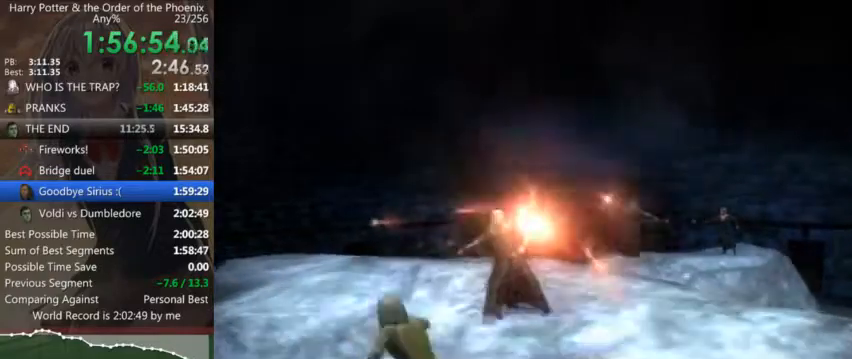
{"keys": ["a", "up"], "mouse": [], "events": [[66, "up", "up"], [166, "up", "down"], [200, "up", "up"], [300, "up", "down"], [400, "up", "up"], [433, "up", "down"]]}
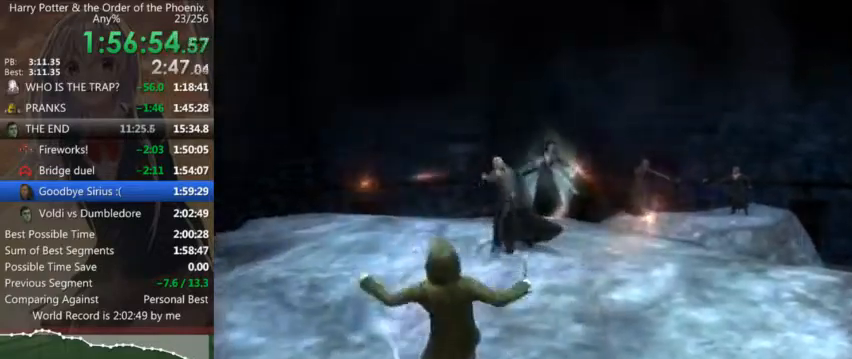
{"keys": ["shift_l", "w"], "mouse": [], "events": [[33, "up", "up"], [33, "w", "down"], [133, "up", "down"], [166, "up", "up"], [266, "up", "down"], [300, "a", "up"], [366, "up", "up"], [433, "shift_l", "down"], [433, "up", "down"], [500, "up", "up"]]}
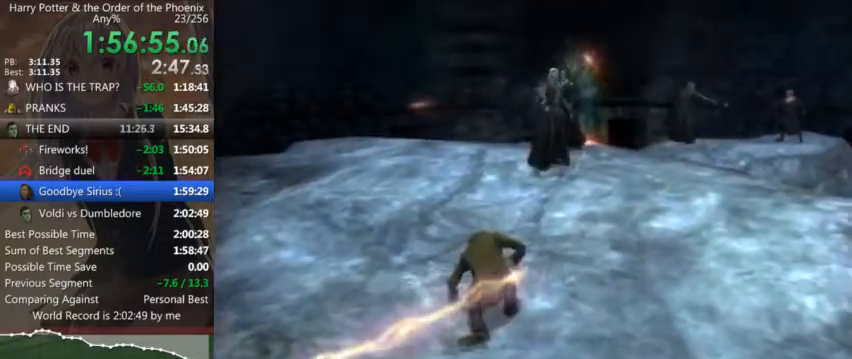
{"keys": ["shift_l", "up", "w"], "mouse": [], "events": [[100, "shift_l", "up"], [200, "shift_l", "down"], [266, "shift_l", "up"], [333, "shift_l", "down"], [333, "up", "down"], [366, "up", "up"], [433, "shift_l", "up"], [466, "up", "down"], [500, "shift_l", "down"]]}
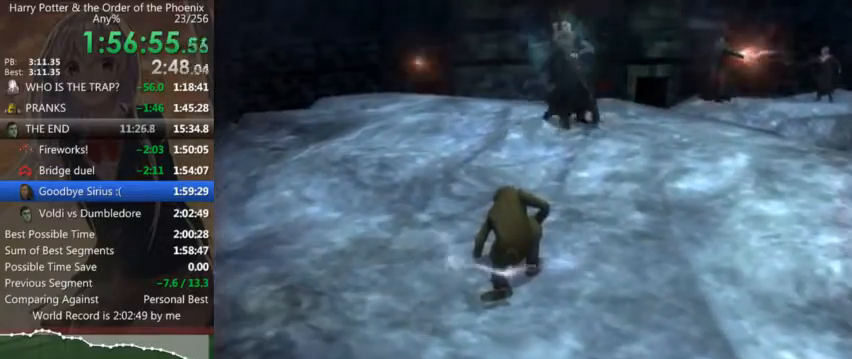
{"keys": ["shift_l", "up", "w"], "mouse": [], "events": [[66, "up", "up"], [100, "shift_l", "up"], [100, "up", "down"], [200, "shift_l", "down"], [200, "up", "up"], [300, "up", "down"], [366, "shift_l", "up"], [366, "up", "up"], [433, "shift_l", "down"], [433, "up", "down"]]}
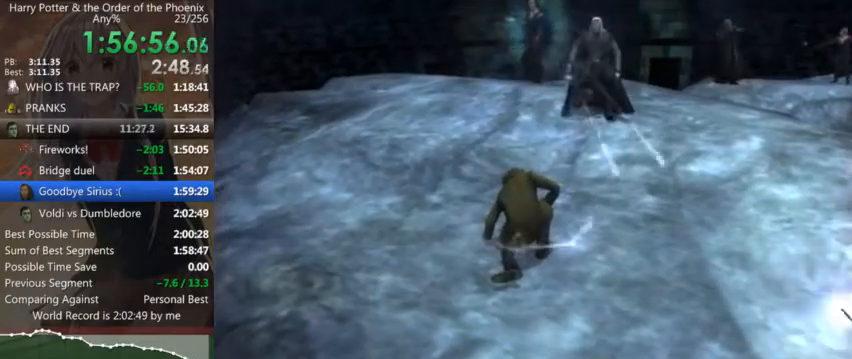
{"keys": ["shift_l", "w"], "mouse": [], "events": [[33, "shift_l", "up"], [33, "up", "up"], [133, "shift_l", "down"], [133, "up", "down"], [166, "up", "up"], [233, "shift_l", "up"], [266, "up", "down"], [300, "shift_l", "down"], [366, "up", "up"], [400, "shift_l", "up"], [466, "up", "down"], [500, "shift_l", "down"], [500, "up", "up"]]}
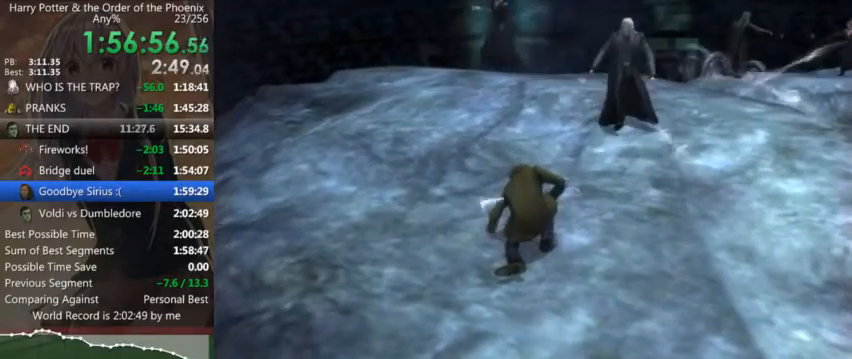
{"keys": [], "mouse": [], "events": [[100, "shift_l", "up"], [100, "up", "down"], [200, "up", "up"], [233, "shift_l", "down"], [266, "up", "down"], [333, "shift_l", "up"], [333, "up", "up"], [433, "up", "down"], [466, "up", "up"], [466, "w", "up"]]}